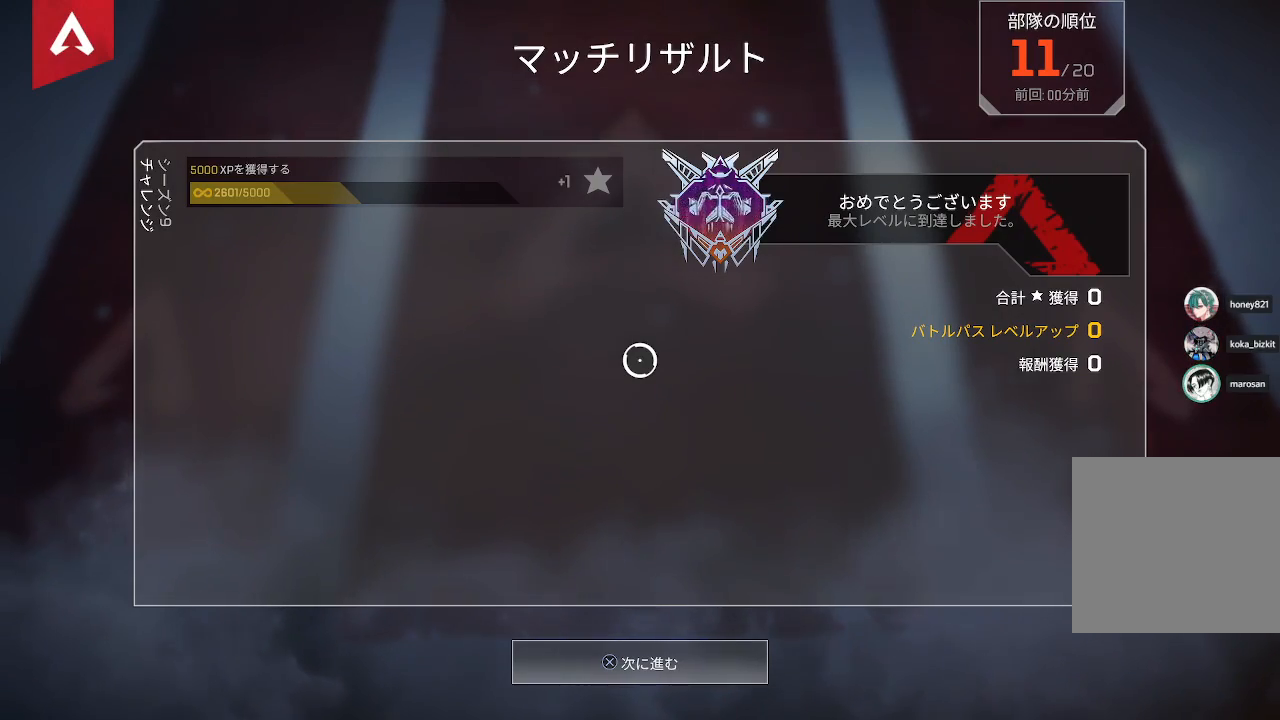
Gameplay with a controller (PlayStation layout); each line is a JSON object with the inputs held at the frame after it. "events" lists button and stick changes between this image and that frame as [ms after this image, input, new state], when the widget could be followed in between. Not read: SELECT.
{"buttons": [], "left_stick": "center", "right_stick": "center", "events": [[133, "CROSS", "down"], [283, "CROSS", "up"]]}
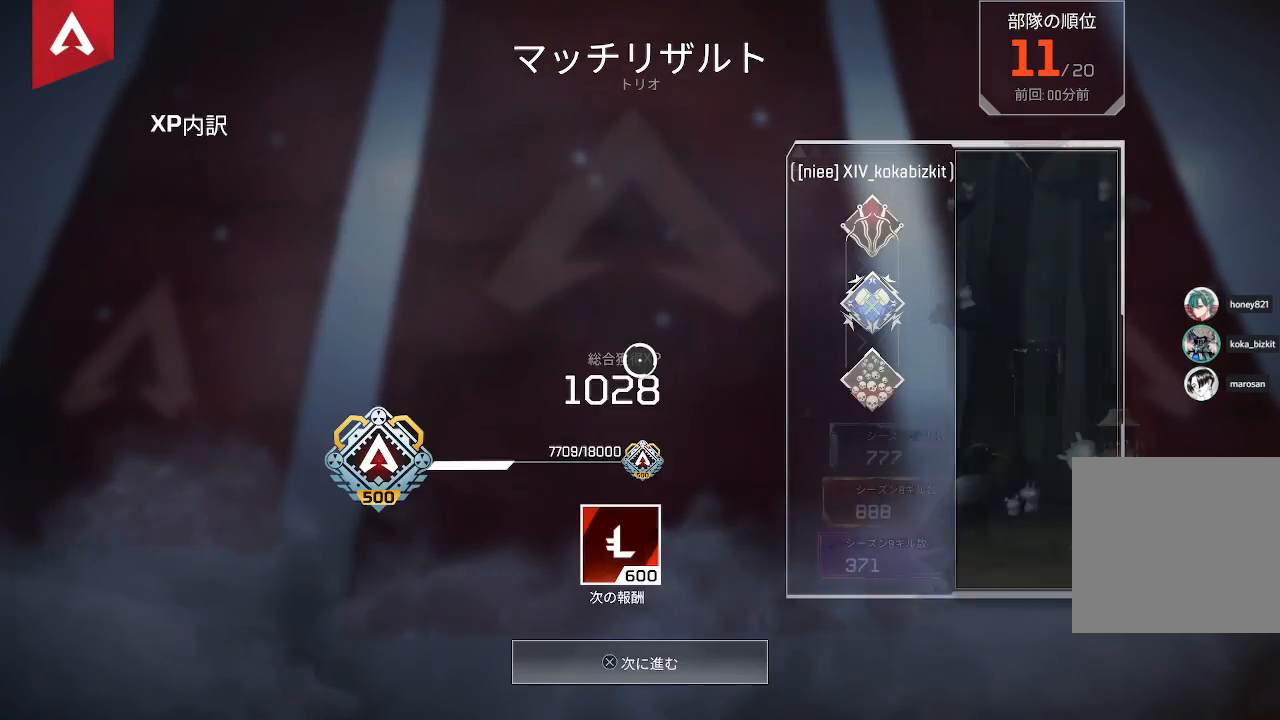
{"buttons": [], "left_stick": "center", "right_stick": "center", "events": [[267, "CROSS", "down"], [417, "CROSS", "up"]]}
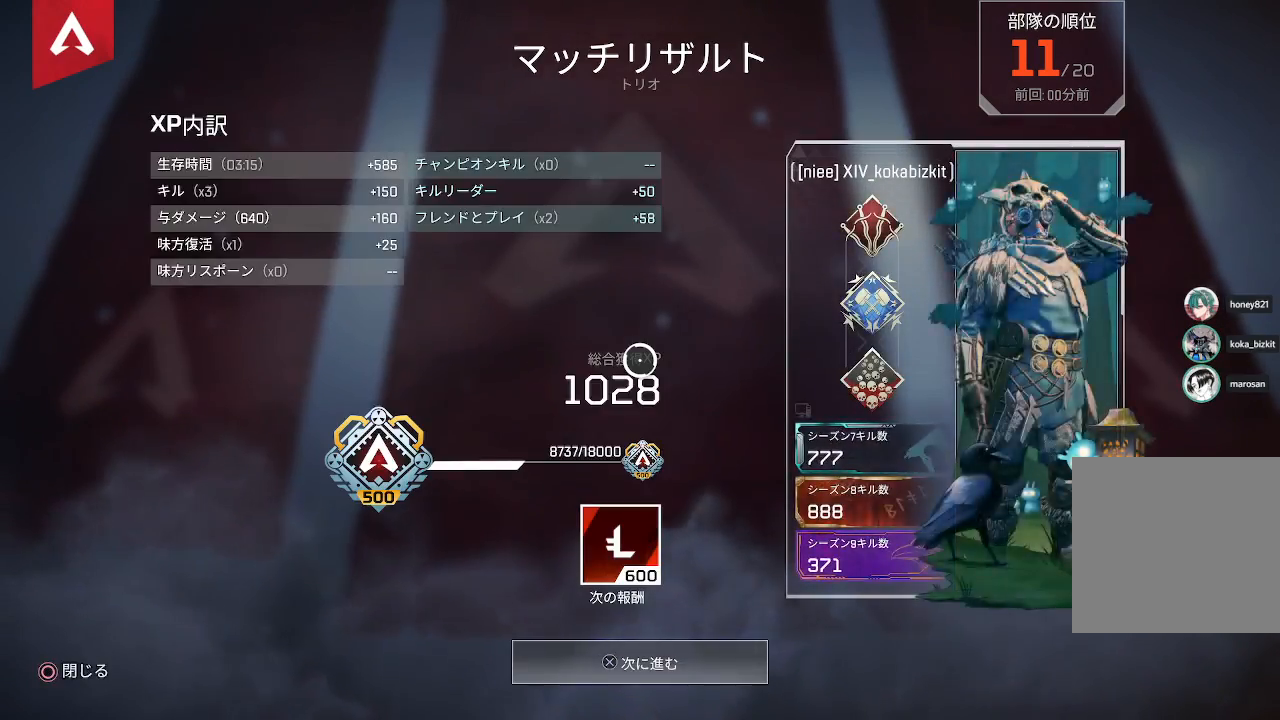
{"buttons": [], "left_stick": "center", "right_stick": "center", "events": [[83, "CROSS", "down"], [250, "CROSS", "up"]]}
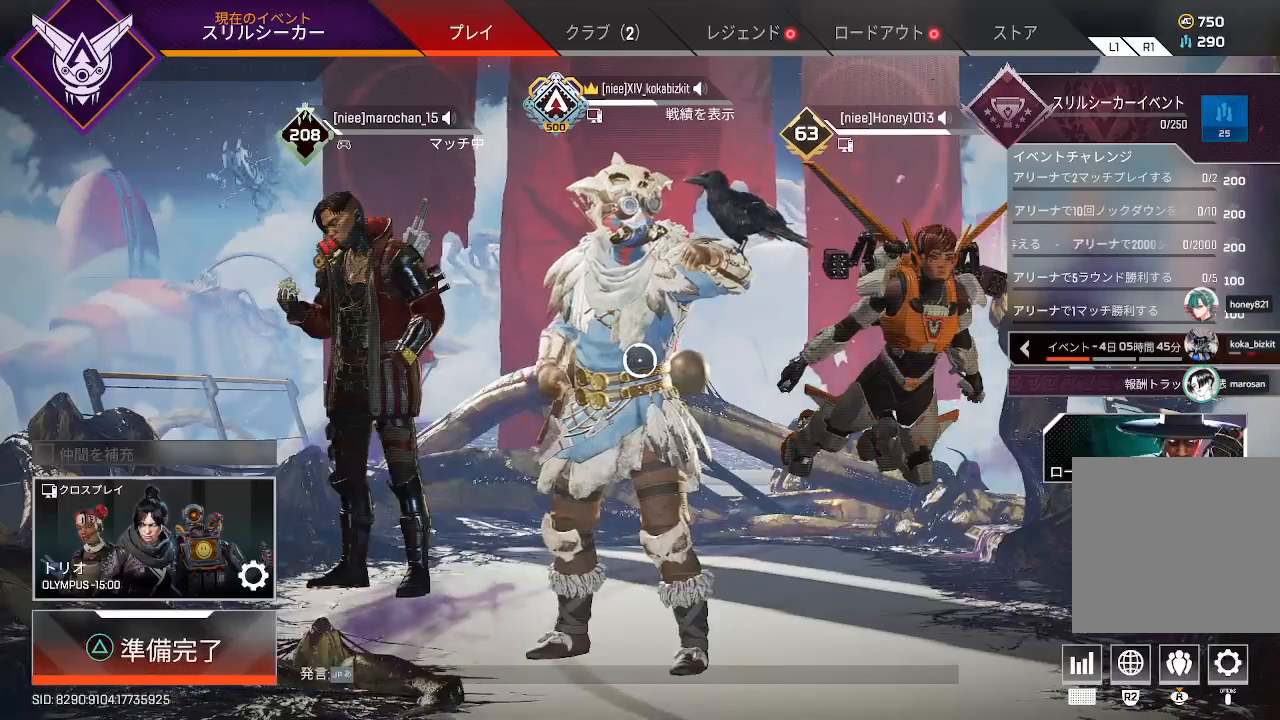
{"buttons": [], "left_stick": "up-left", "right_stick": "center", "events": [[283, "left_stick", "up-left"]]}
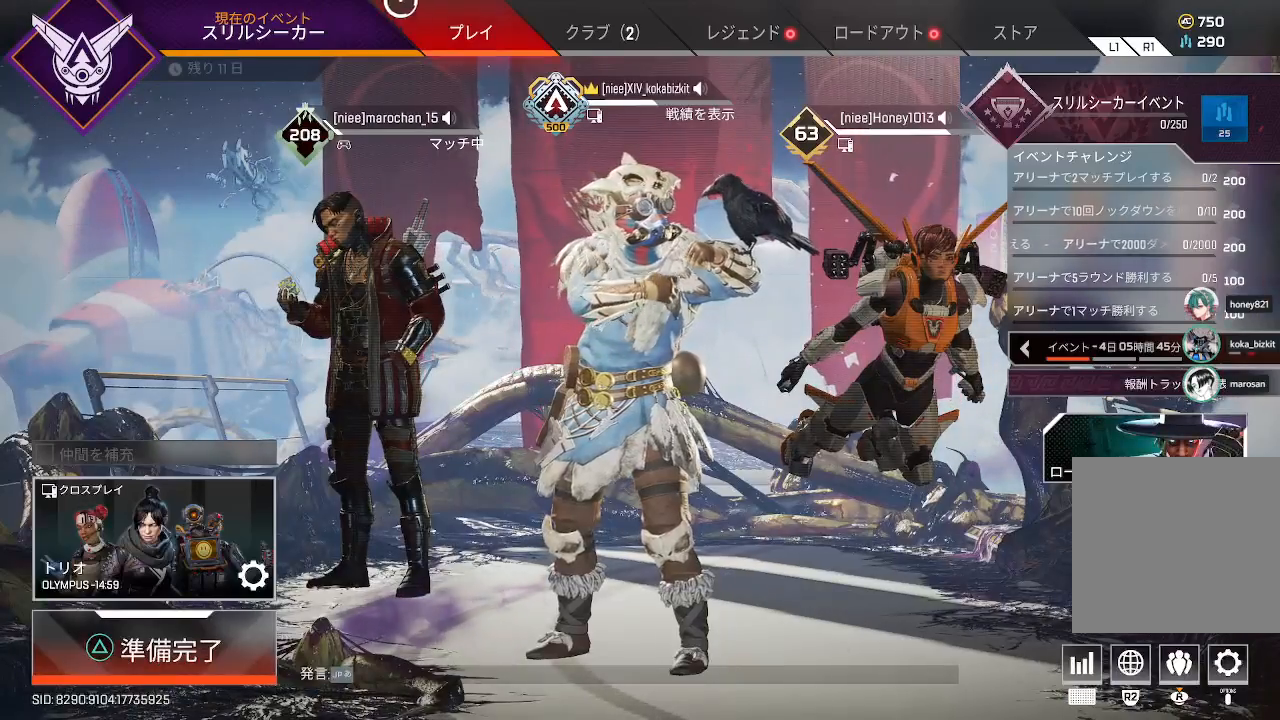
{"buttons": ["CROSS"], "left_stick": "center", "right_stick": "center", "events": [[17, "left_stick", "center"], [183, "left_stick", "up-right"], [350, "left_stick", "center"], [417, "CROSS", "down"]]}
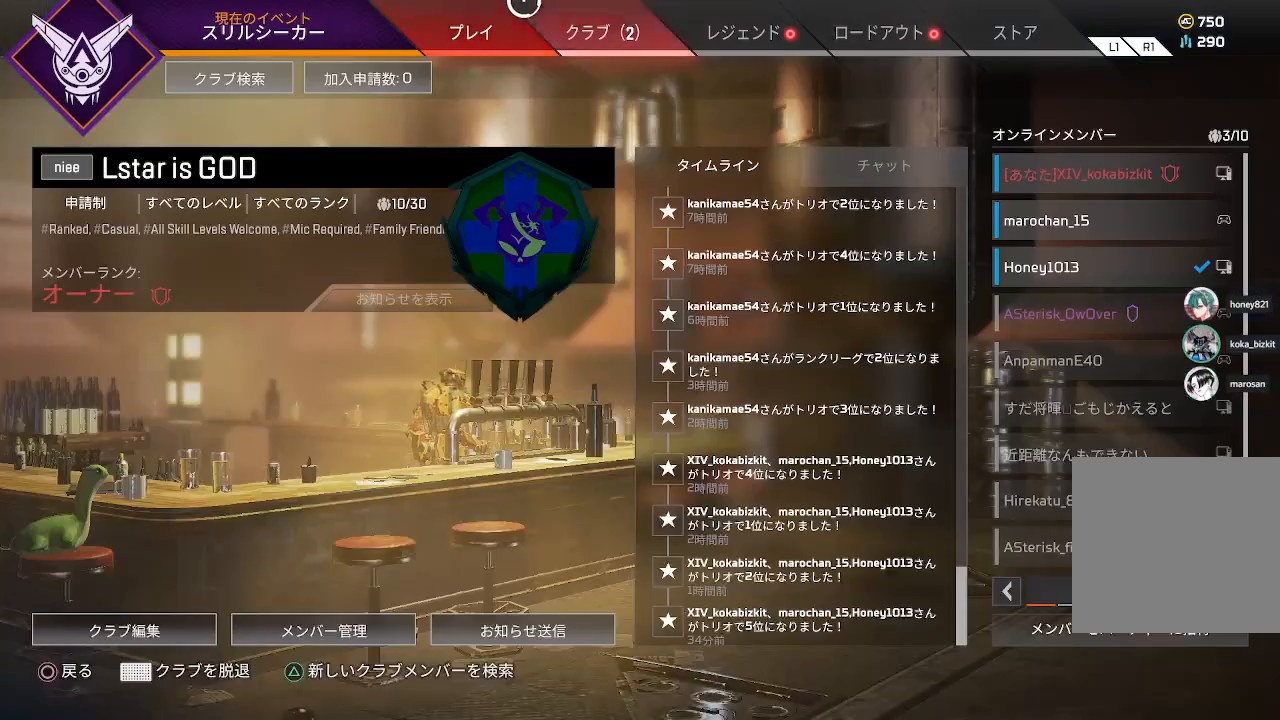
{"buttons": [], "left_stick": "center", "right_stick": "center", "events": [[67, "CROSS", "up"], [83, "left_stick", "up-right"], [250, "left_stick", "center"]]}
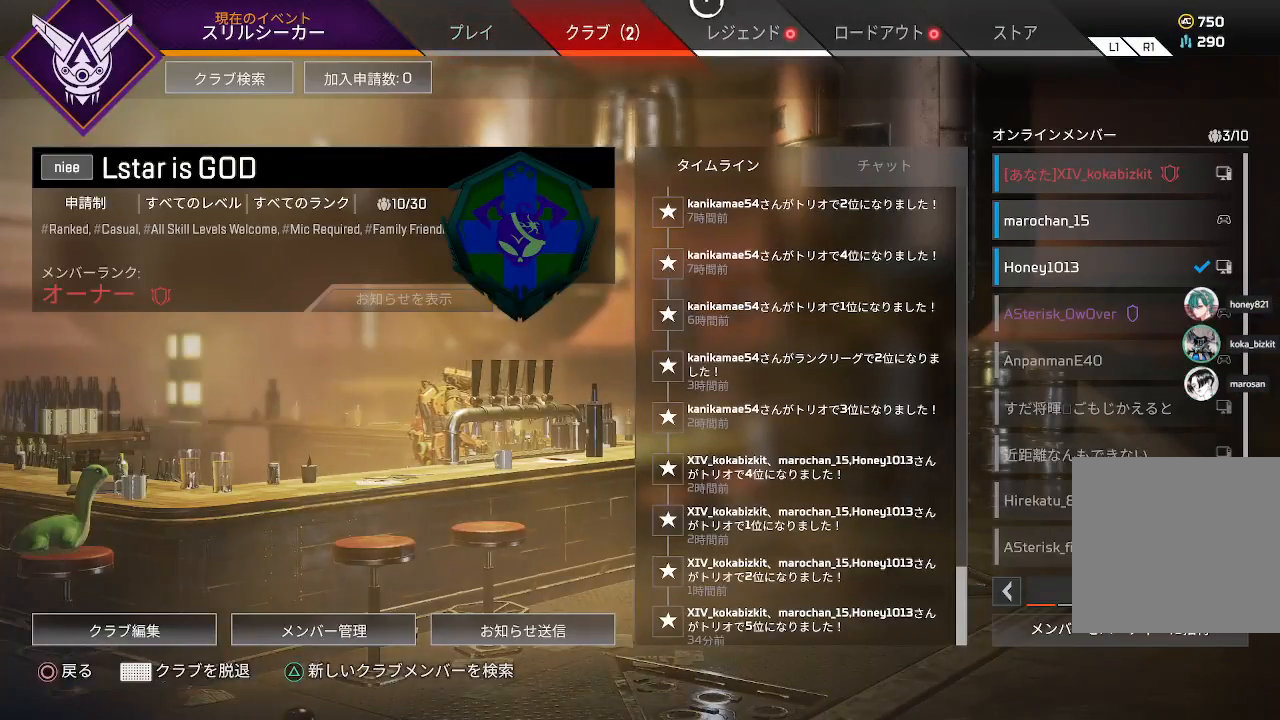
{"buttons": ["CROSS"], "left_stick": "center", "right_stick": "center", "events": [[117, "CROSS", "down"], [250, "left_stick", "left"], [267, "CROSS", "up"], [383, "left_stick", "center"], [417, "CROSS", "down"]]}
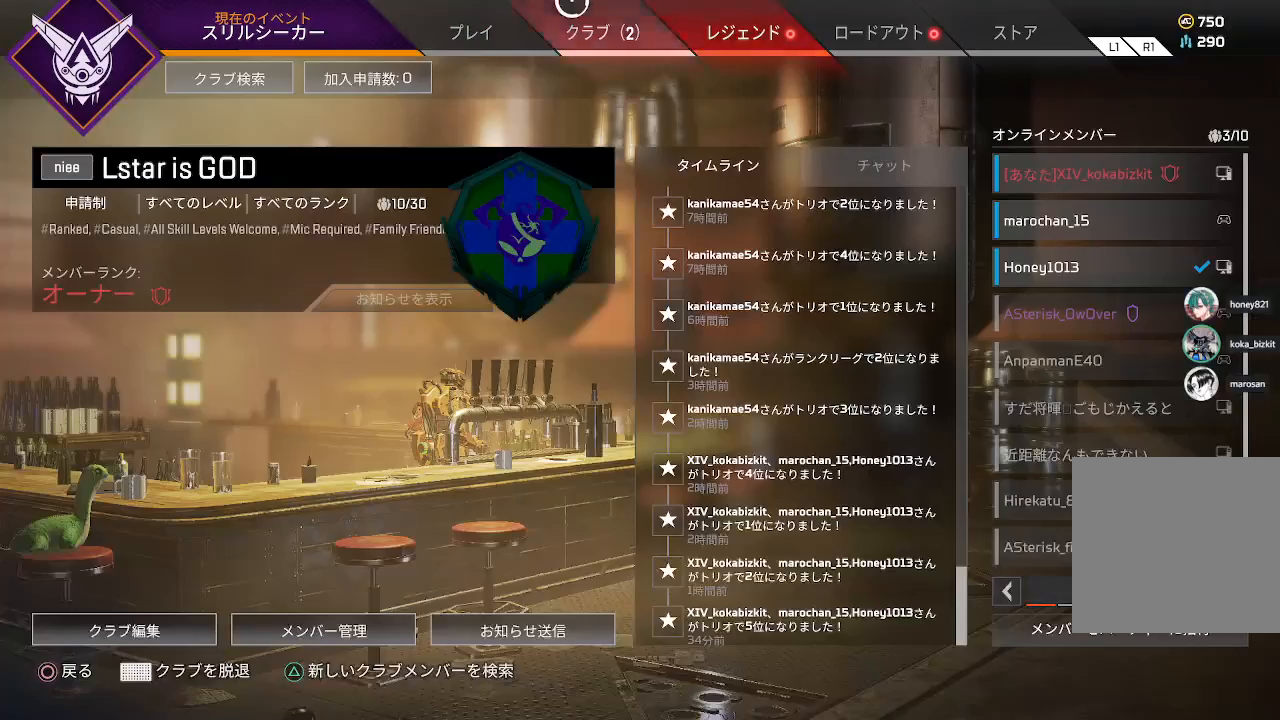
{"buttons": [], "left_stick": "down-right", "right_stick": "center", "events": [[50, "CROSS", "up"], [83, "left_stick", "down-left"], [217, "CROSS", "down"], [217, "left_stick", "center"], [333, "CROSS", "up"], [333, "left_stick", "down-right"]]}
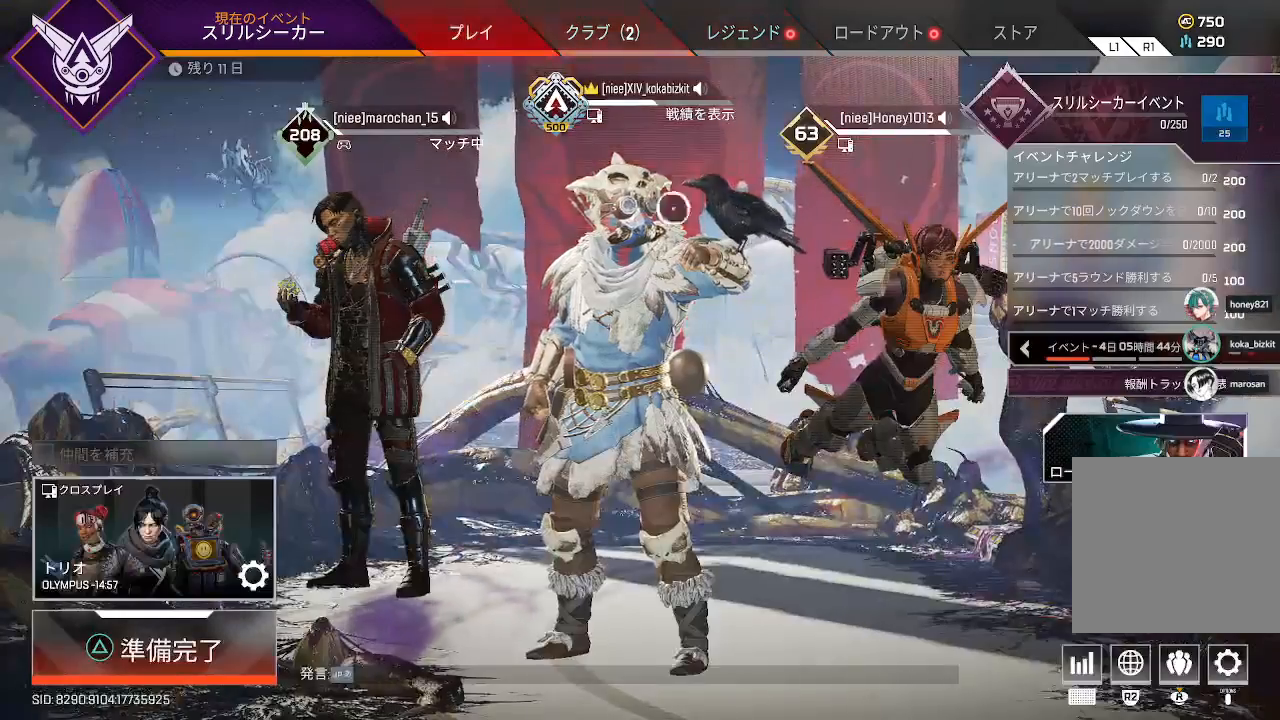
{"buttons": [], "left_stick": "center", "right_stick": "center", "events": [[50, "left_stick", "center"], [233, "left_stick", "up"], [333, "left_stick", "center"]]}
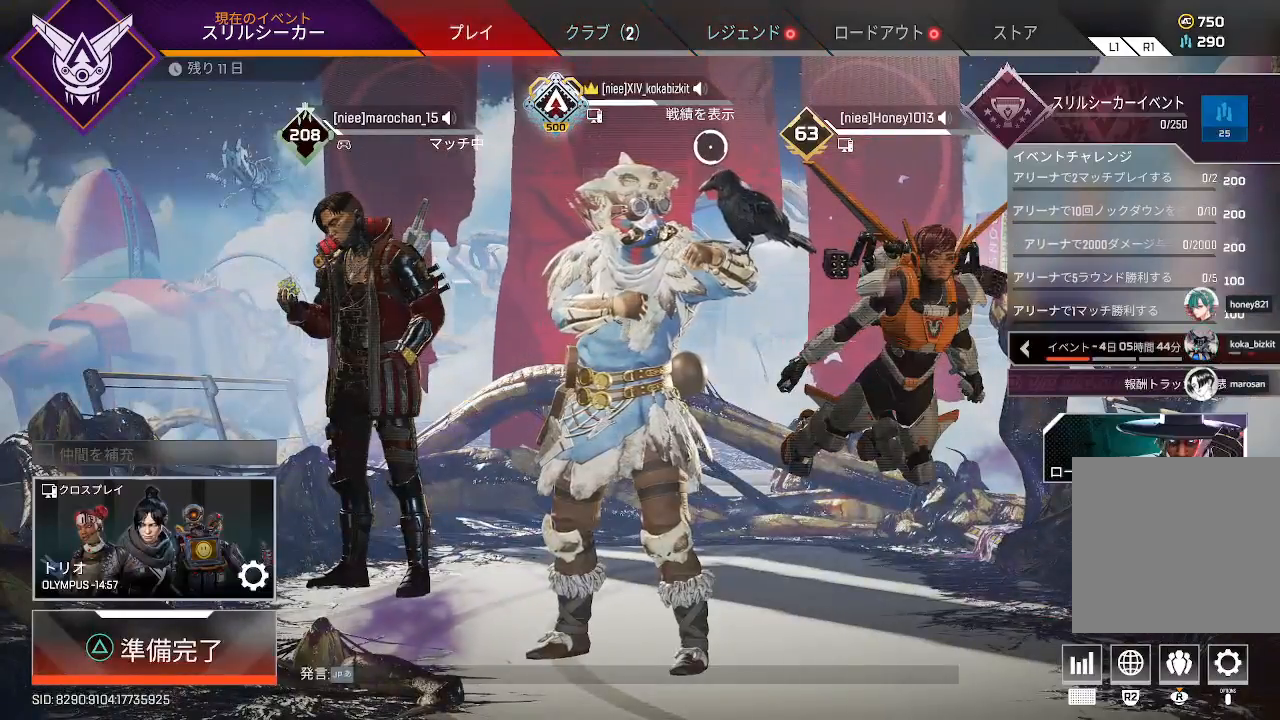
{"buttons": ["CROSS"], "left_stick": "center", "right_stick": "center", "events": [[133, "left_stick", "left"], [200, "left_stick", "center"], [383, "CROSS", "down"]]}
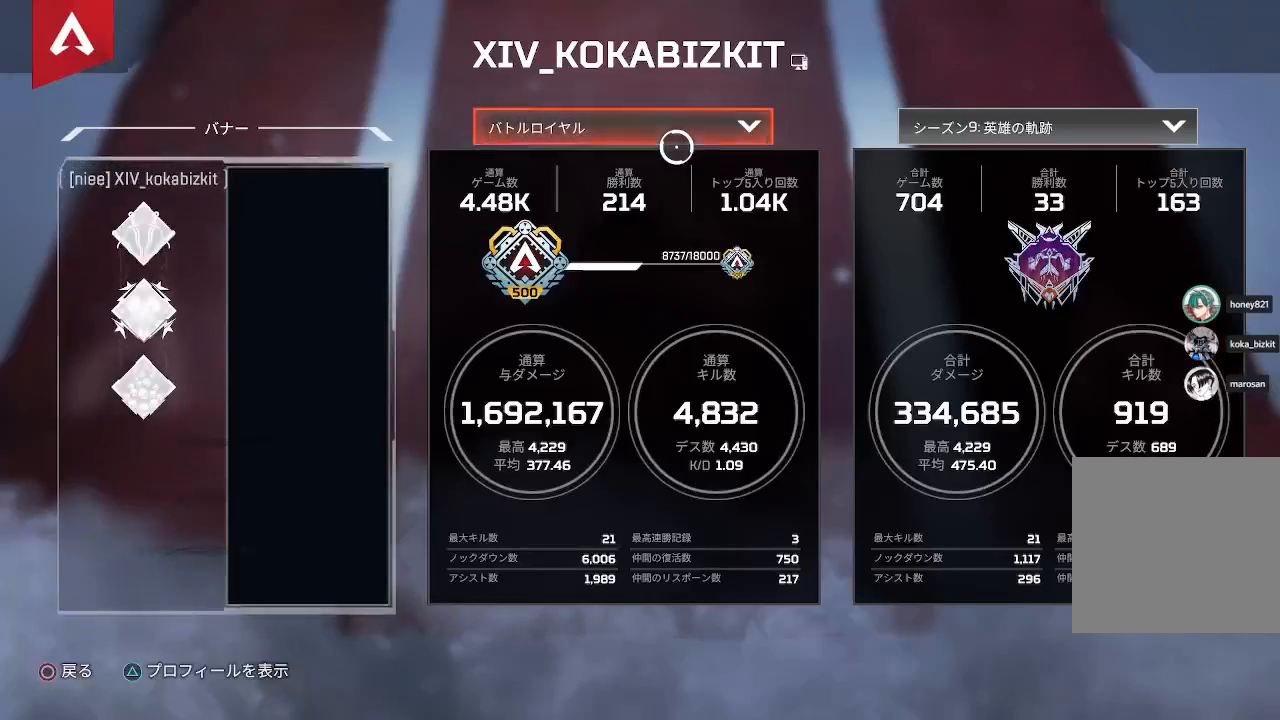
{"buttons": [], "left_stick": "down-right", "right_stick": "center", "events": [[17, "CROSS", "up"], [33, "left_stick", "up-left"], [300, "left_stick", "center"], [350, "left_stick", "down-right"]]}
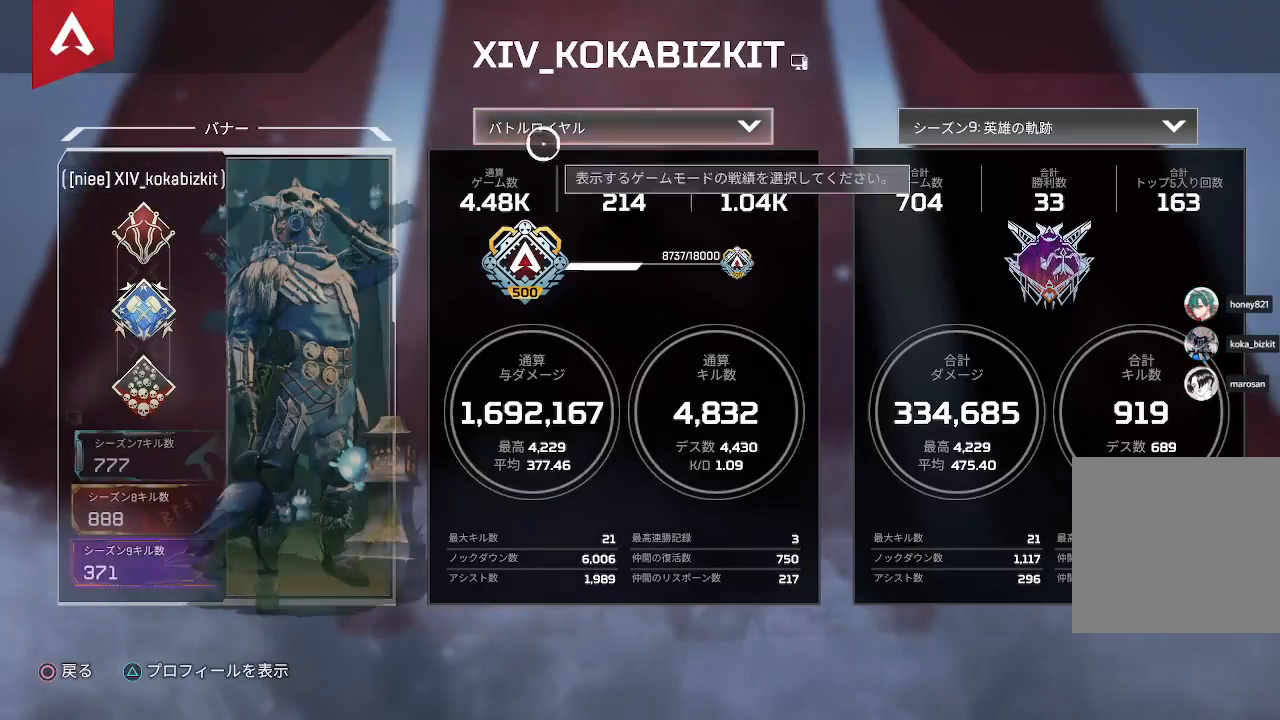
{"buttons": [], "left_stick": "down-left", "right_stick": "center", "events": [[167, "left_stick", "down"], [400, "left_stick", "down-left"]]}
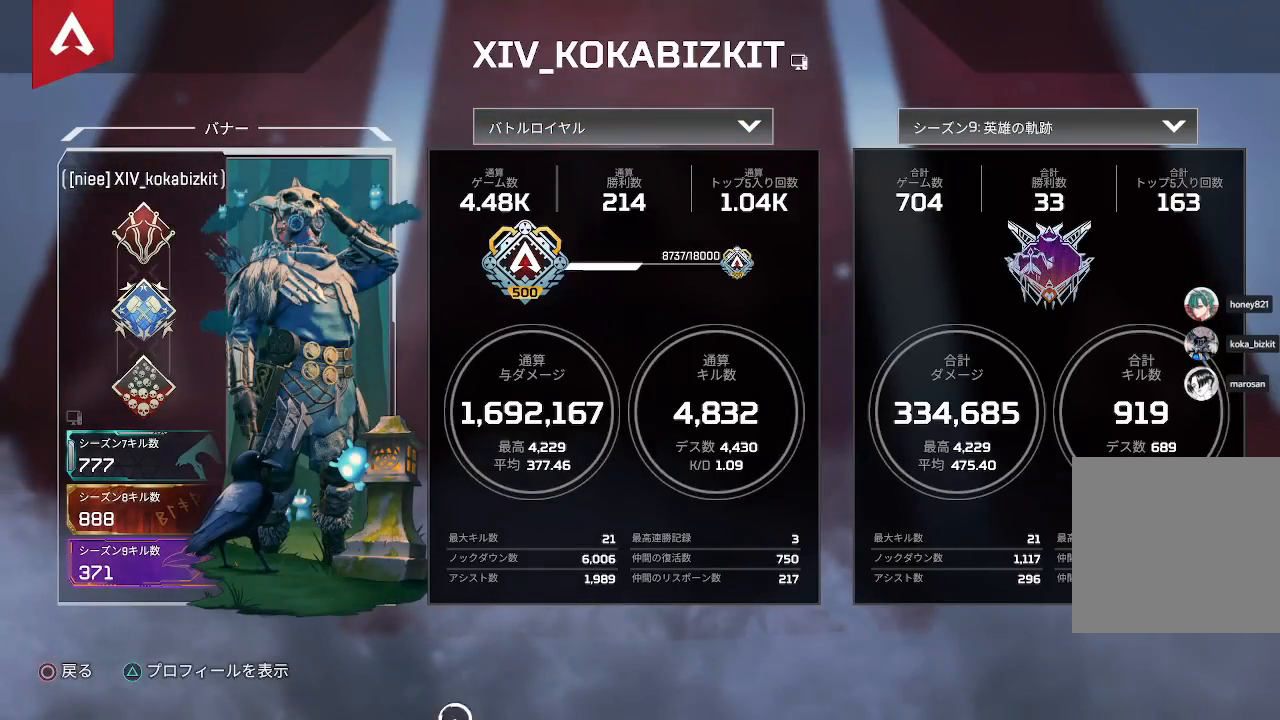
{"buttons": [], "left_stick": "left", "right_stick": "center", "events": [[100, "left_stick", "left"]]}
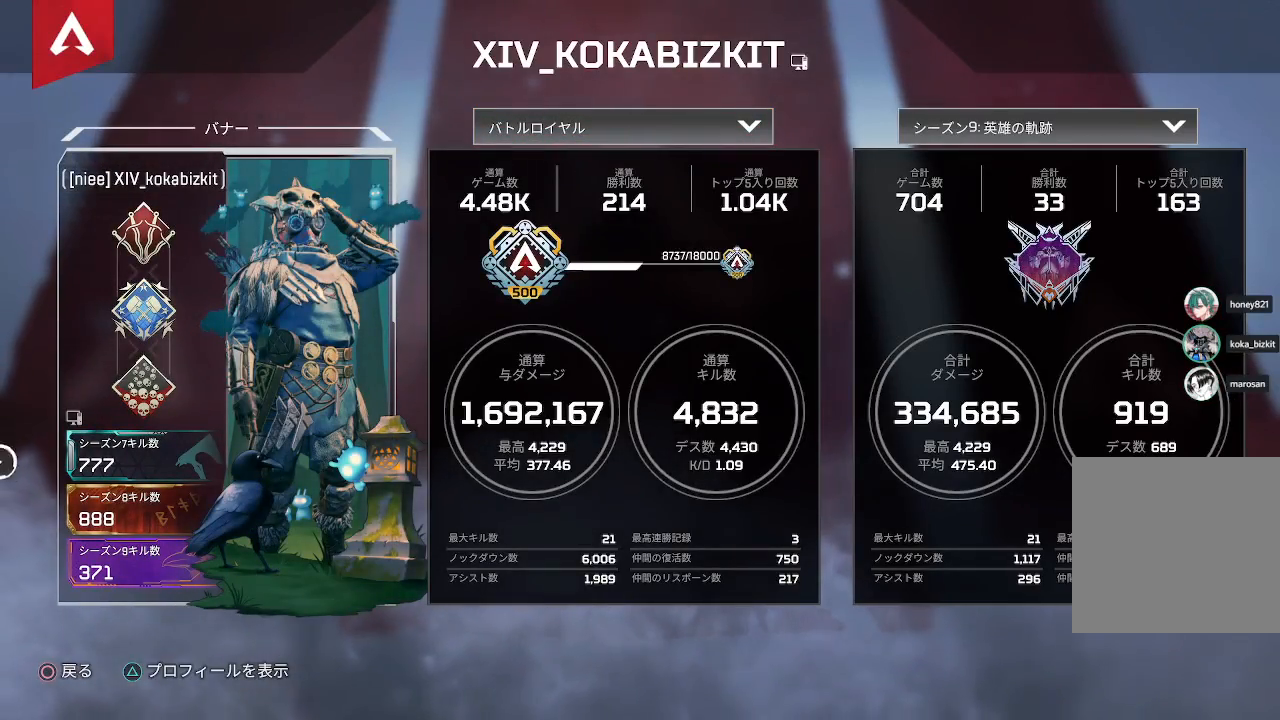
{"buttons": [], "left_stick": "down", "right_stick": "center", "events": [[67, "left_stick", "center"], [183, "left_stick", "down"]]}
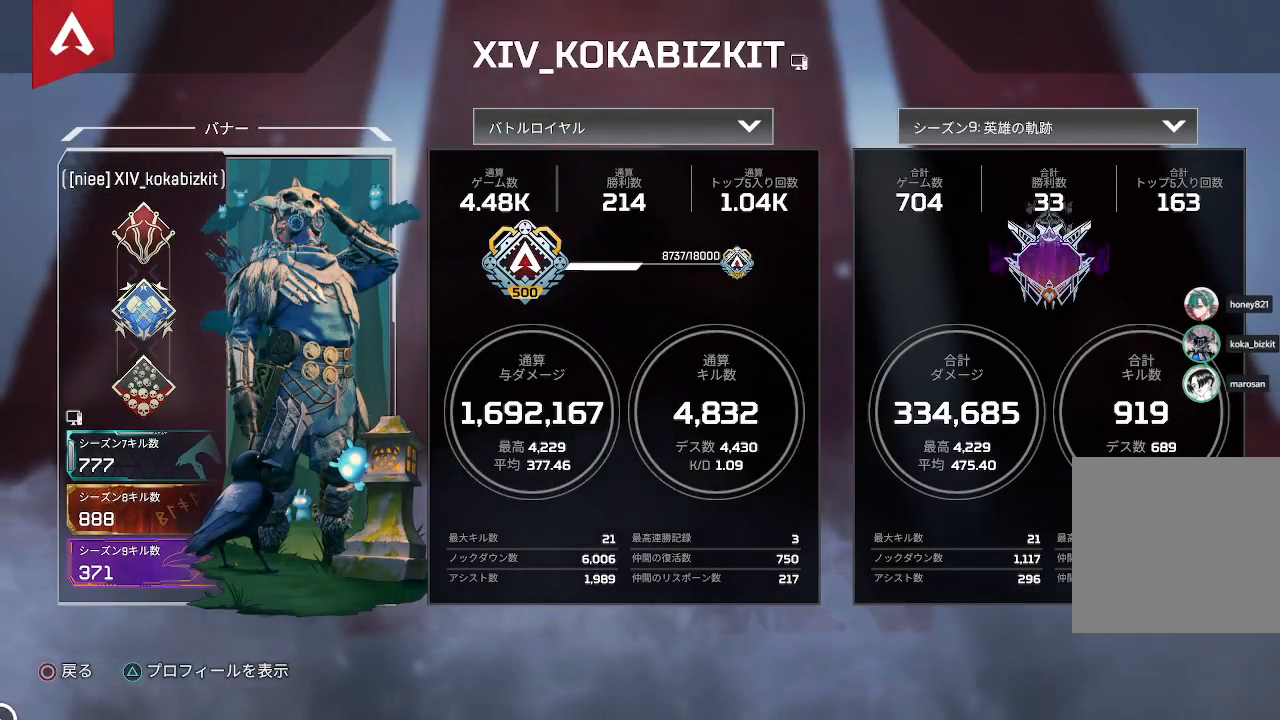
{"buttons": [], "left_stick": "up-right", "right_stick": "center", "events": [[33, "CIRCLE", "down"], [183, "CIRCLE", "up"], [417, "left_stick", "up-right"]]}
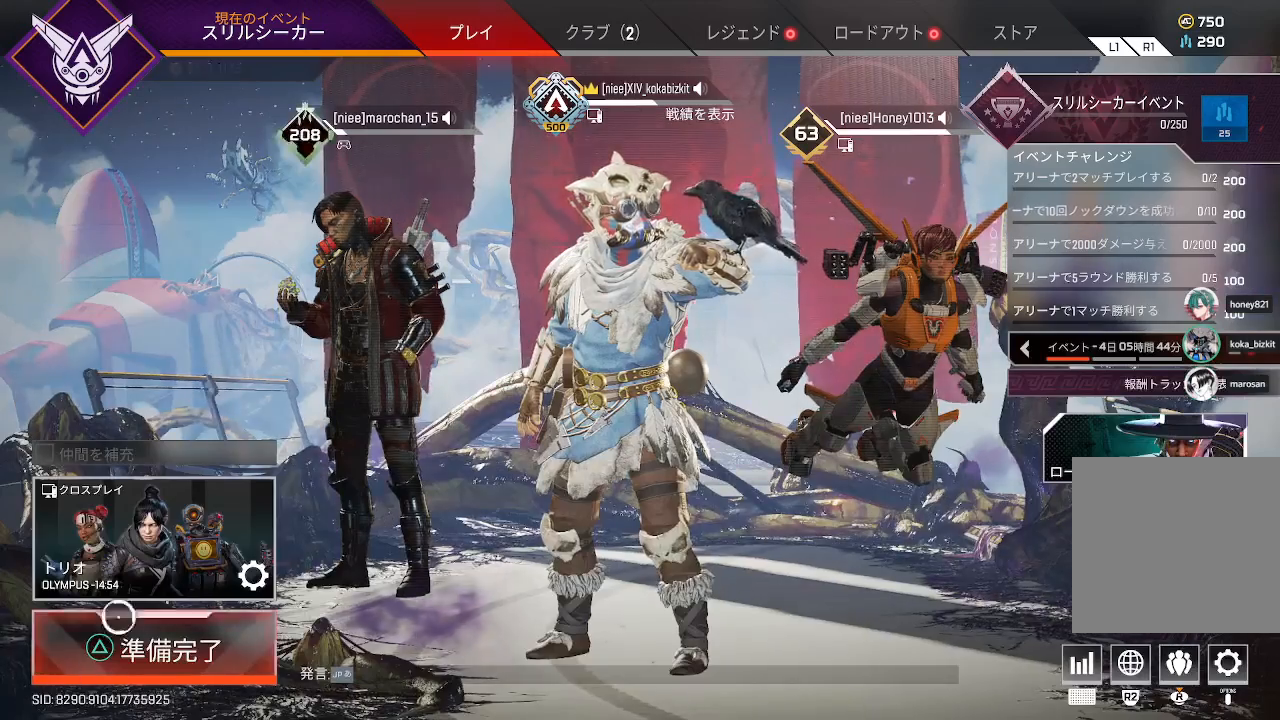
{"buttons": [], "left_stick": "center", "right_stick": "center", "events": [[350, "left_stick", "right"], [450, "left_stick", "center"]]}
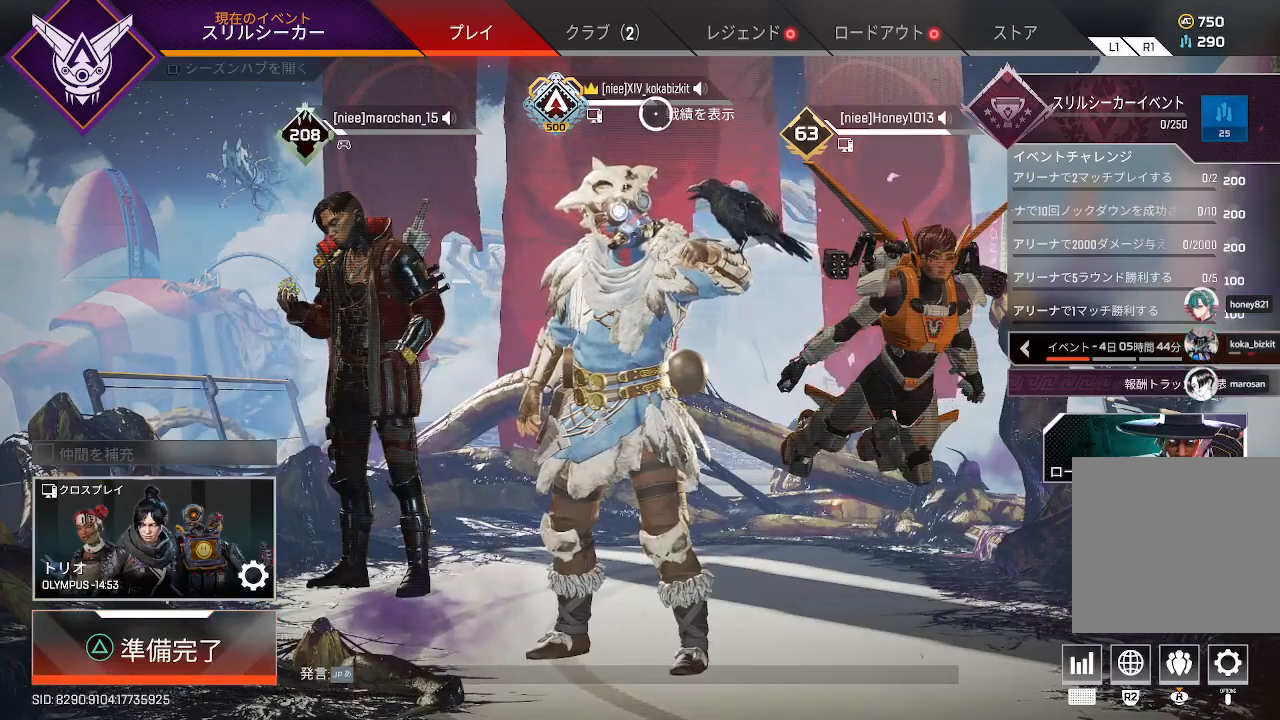
{"buttons": [], "left_stick": "center", "right_stick": "center", "events": [[133, "CROSS", "down"], [267, "CROSS", "up"]]}